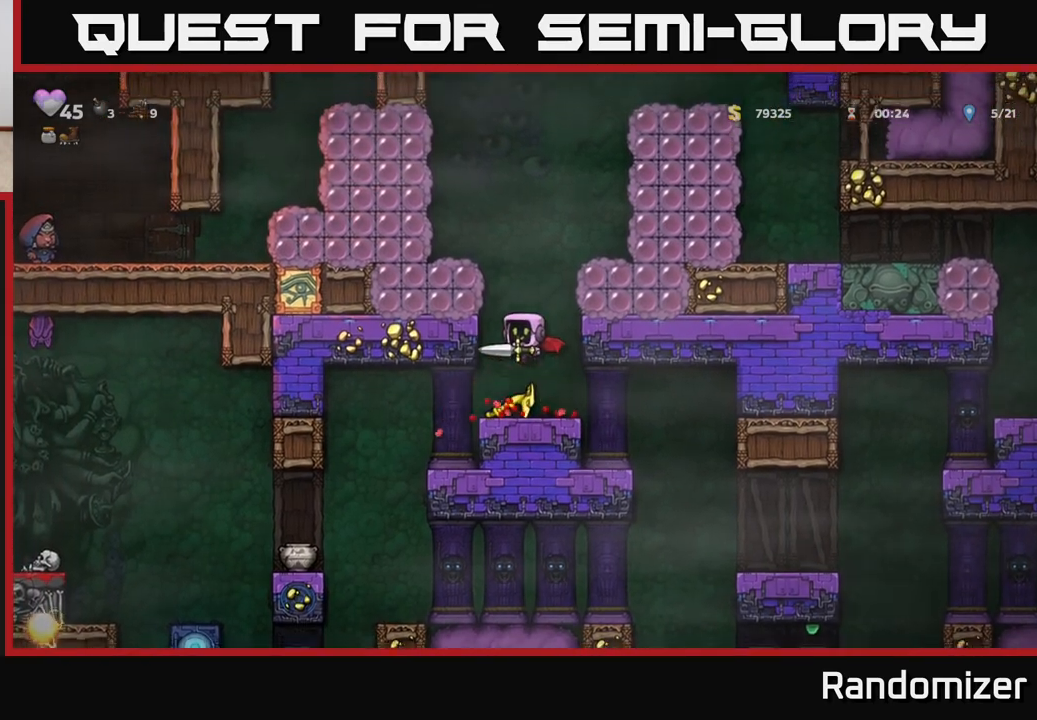
Gameplay with a controller (Xbox layout); each line is a JSON object with the inputs held at the frame after it. "events" lists button and stick changes between this image and that frame as [ms after this image, input, new state], when the widget could be followed in between.
{"buttons": [], "left_stick": "center", "right_stick": "center", "events": [[17, "A", "up"], [67, "A", "down"], [317, "left_stick", "left"], [383, "A", "up"], [467, "left_stick", "center"]]}
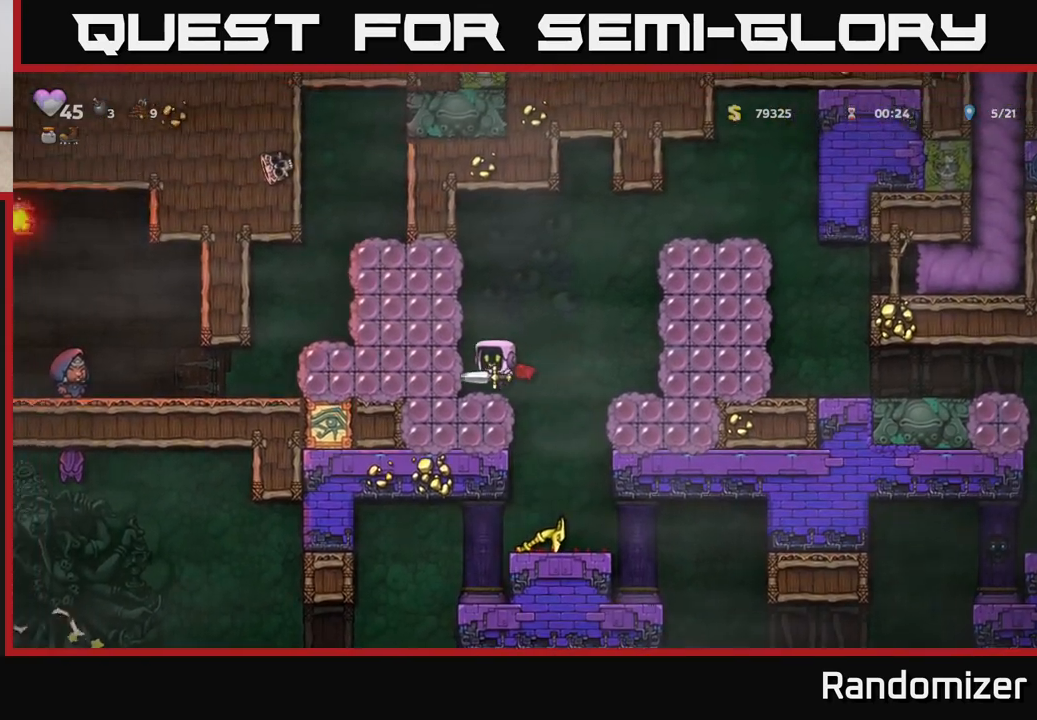
{"buttons": ["A"], "left_stick": "right", "right_stick": "center", "events": [[183, "left_stick", "right"], [217, "A", "down"], [367, "A", "up"], [433, "A", "down"]]}
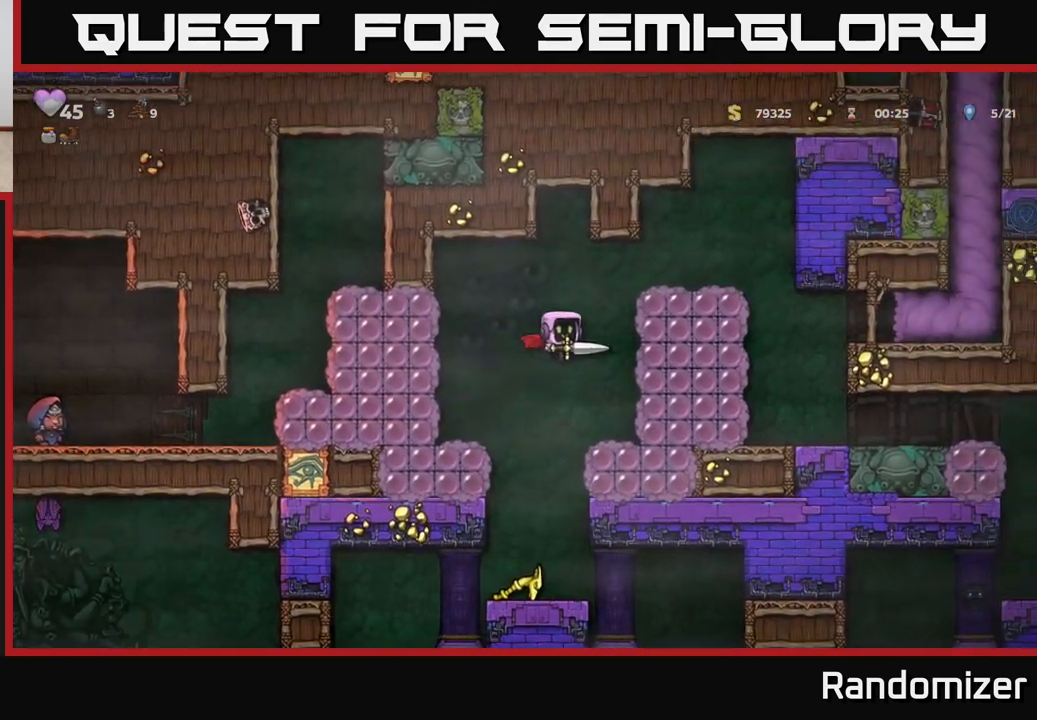
{"buttons": [], "left_stick": "center", "right_stick": "center", "events": [[250, "A", "up"], [317, "left_stick", "center"]]}
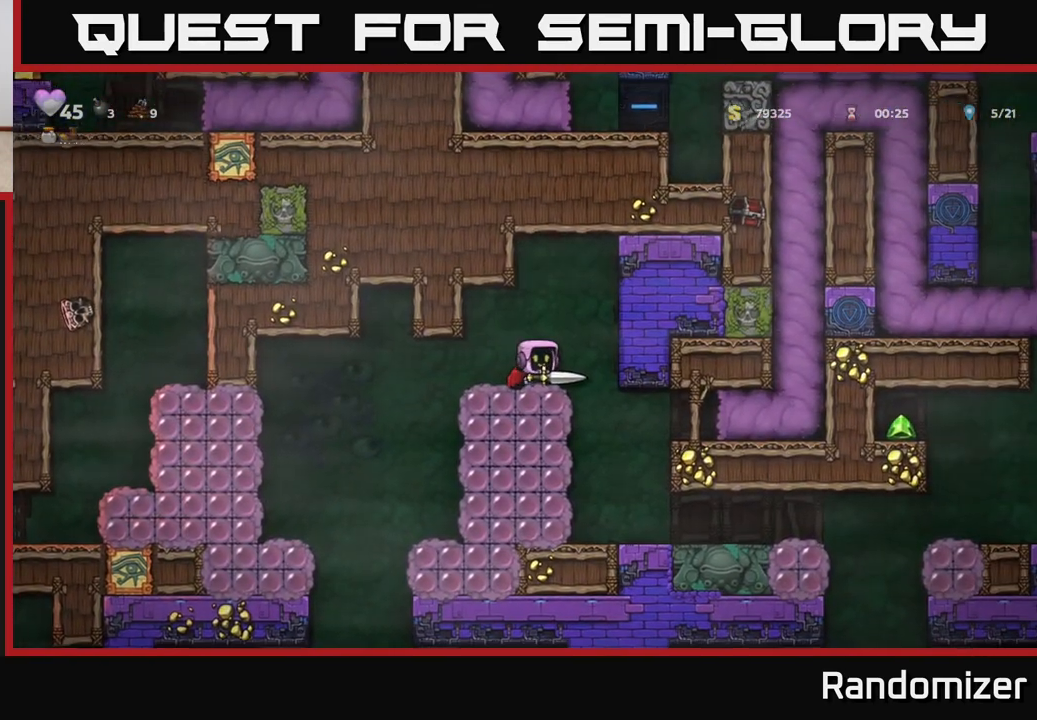
{"buttons": [], "left_stick": "left", "right_stick": "center", "events": [[233, "left_stick", "left"]]}
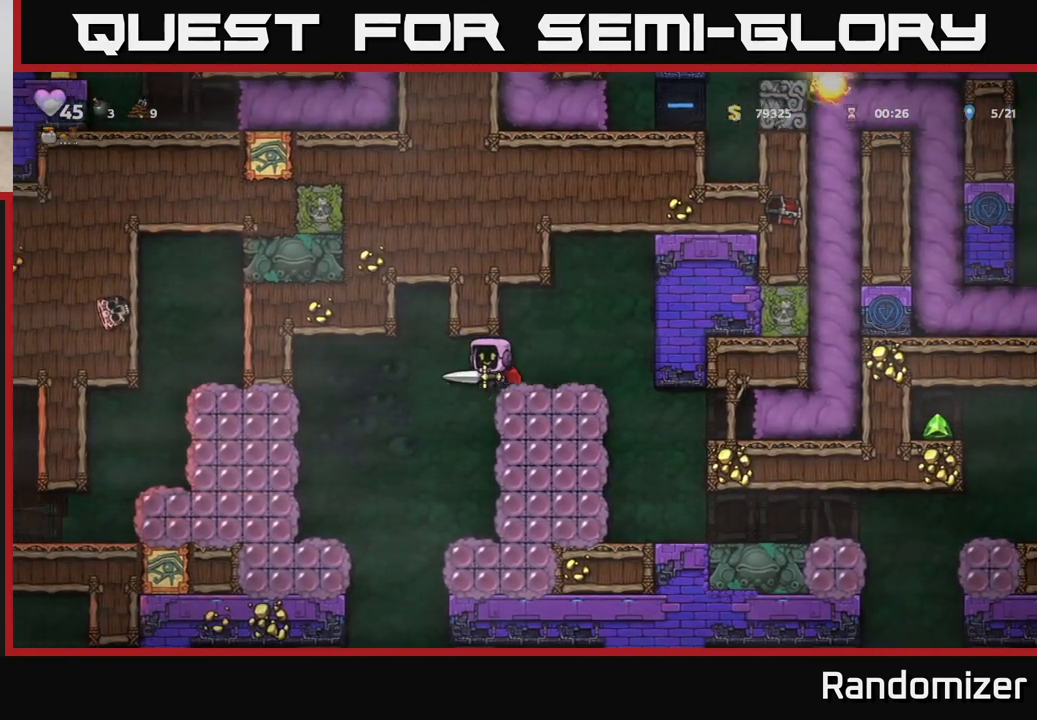
{"buttons": ["A"], "left_stick": "center", "right_stick": "center", "events": [[233, "left_stick", "center"], [350, "A", "down"]]}
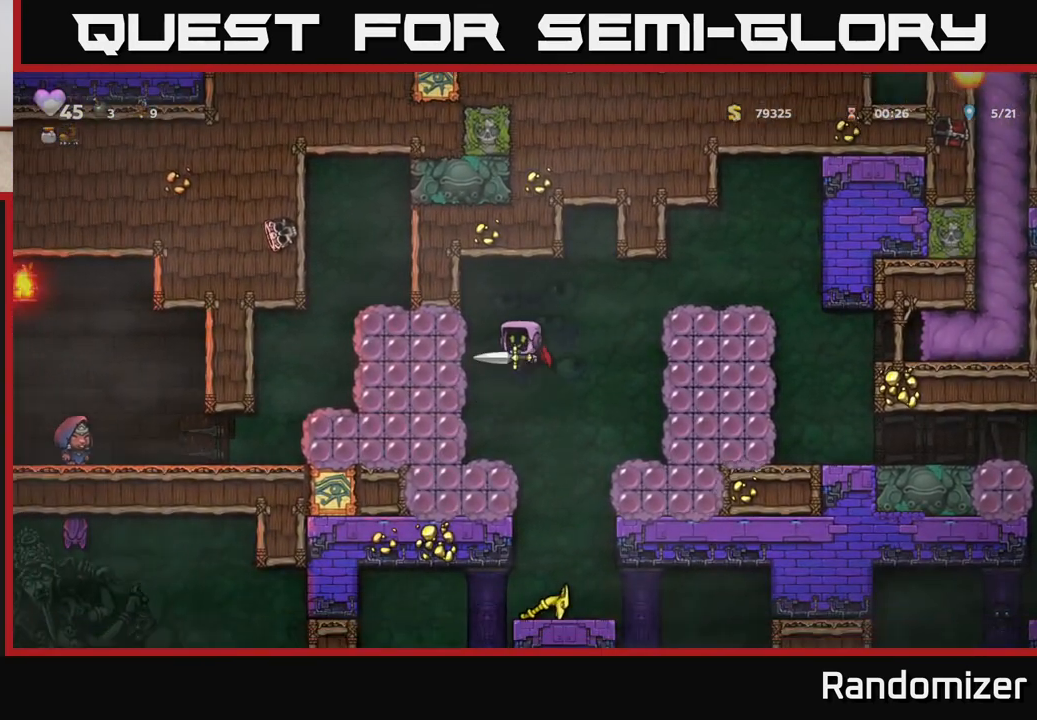
{"buttons": [], "left_stick": "right", "right_stick": "center", "events": [[50, "A", "up"], [200, "left_stick", "left"], [383, "left_stick", "center"], [483, "left_stick", "right"]]}
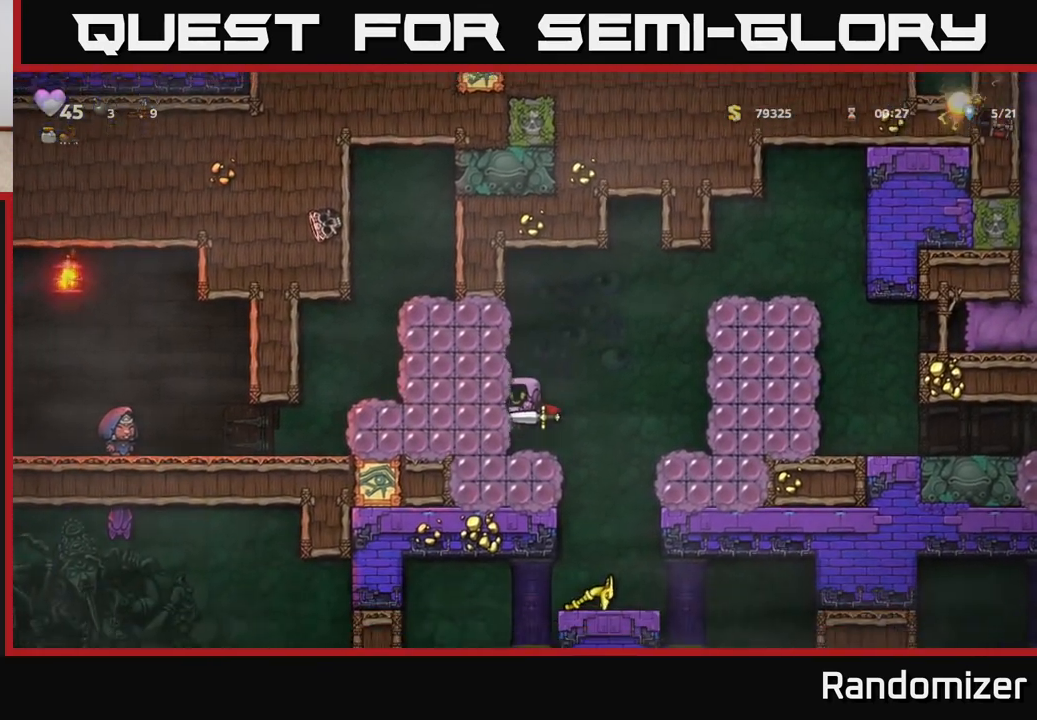
{"buttons": [], "left_stick": "center", "right_stick": "center", "events": [[250, "left_stick", "center"]]}
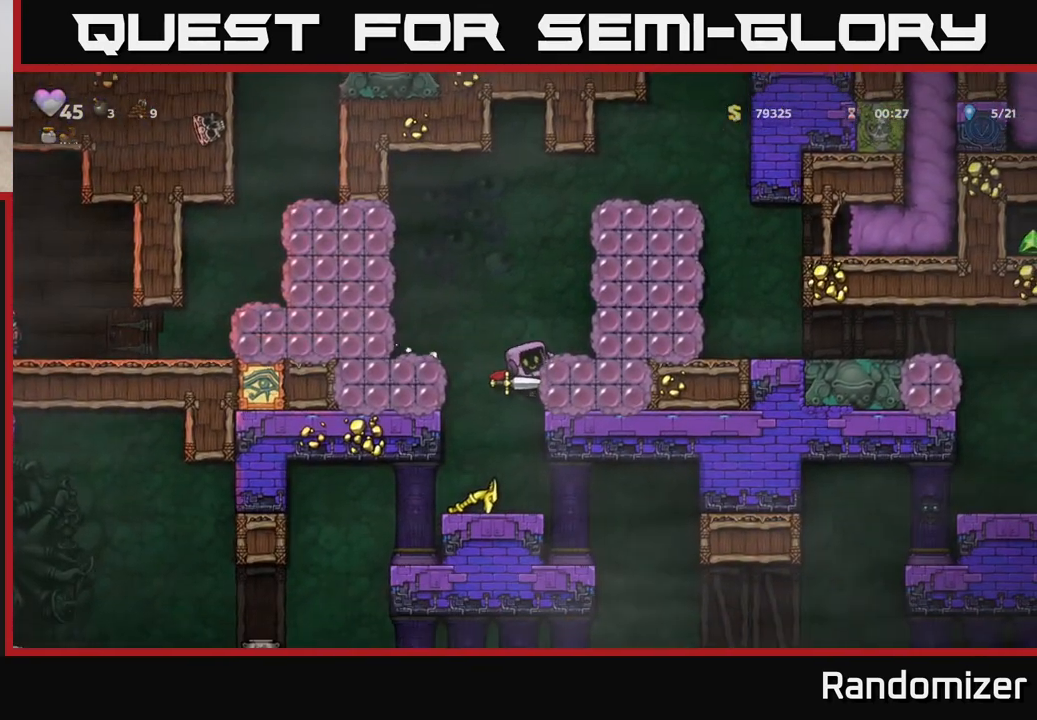
{"buttons": [], "left_stick": "center", "right_stick": "center", "events": [[17, "left_stick", "left"], [167, "left_stick", "center"]]}
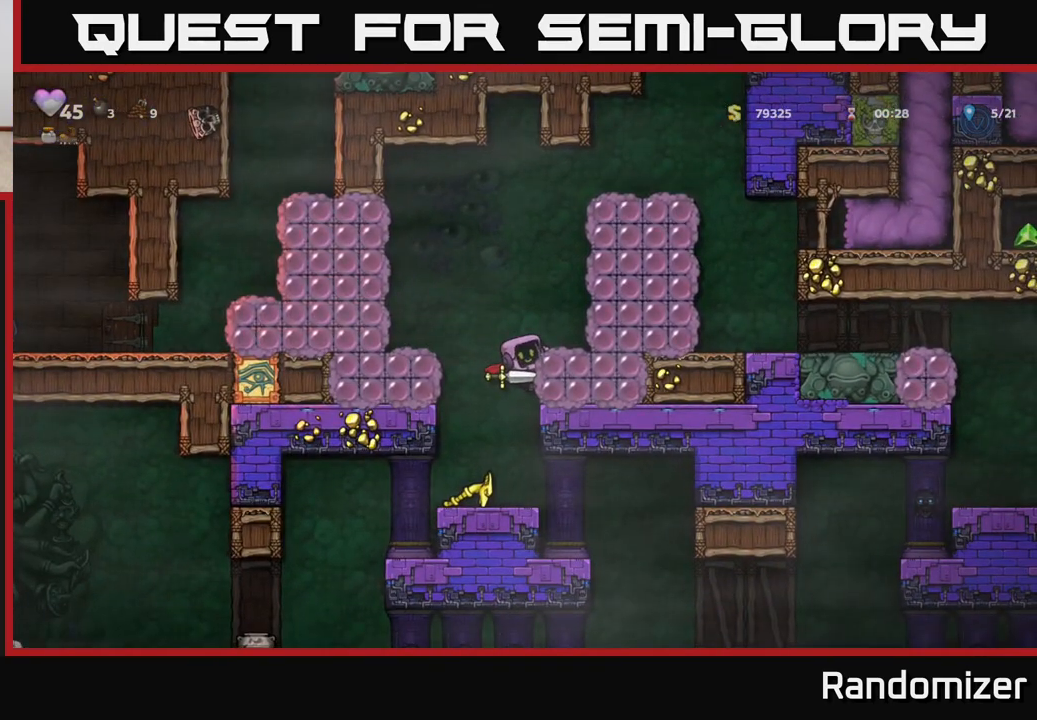
{"buttons": [], "left_stick": "center", "right_stick": "center", "events": [[67, "A", "down"], [100, "left_stick", "left"], [250, "A", "up"], [250, "left_stick", "center"]]}
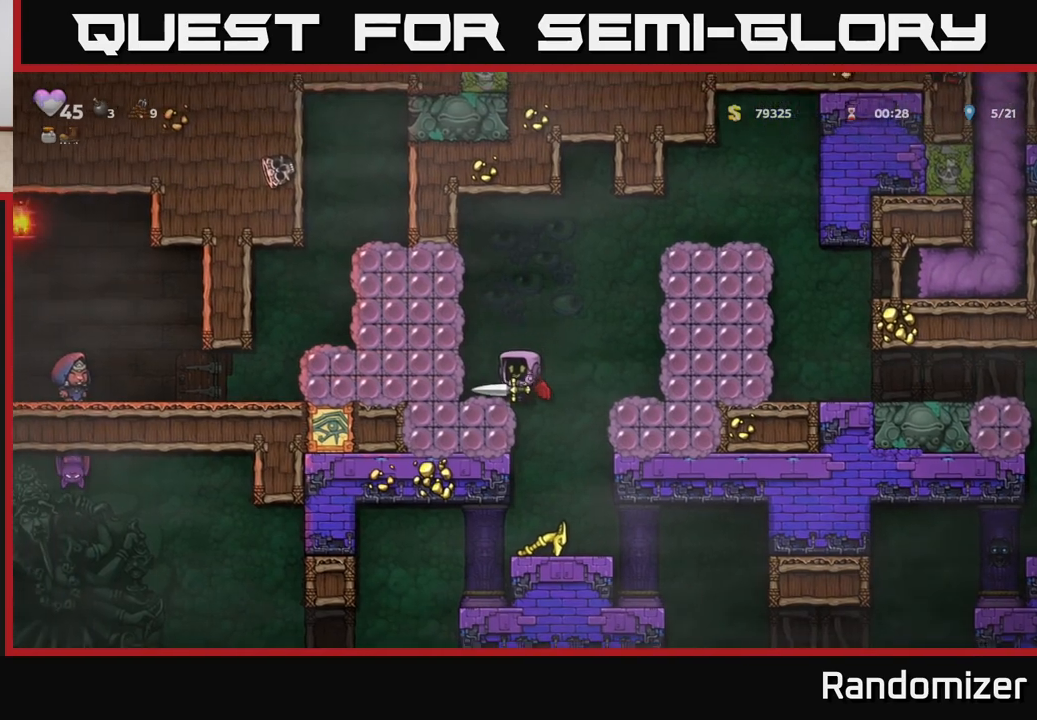
{"buttons": [], "left_stick": "left", "right_stick": "center", "events": [[83, "A", "down"], [167, "X", "down"], [217, "left_stick", "left"], [233, "A", "up"], [317, "X", "up"]]}
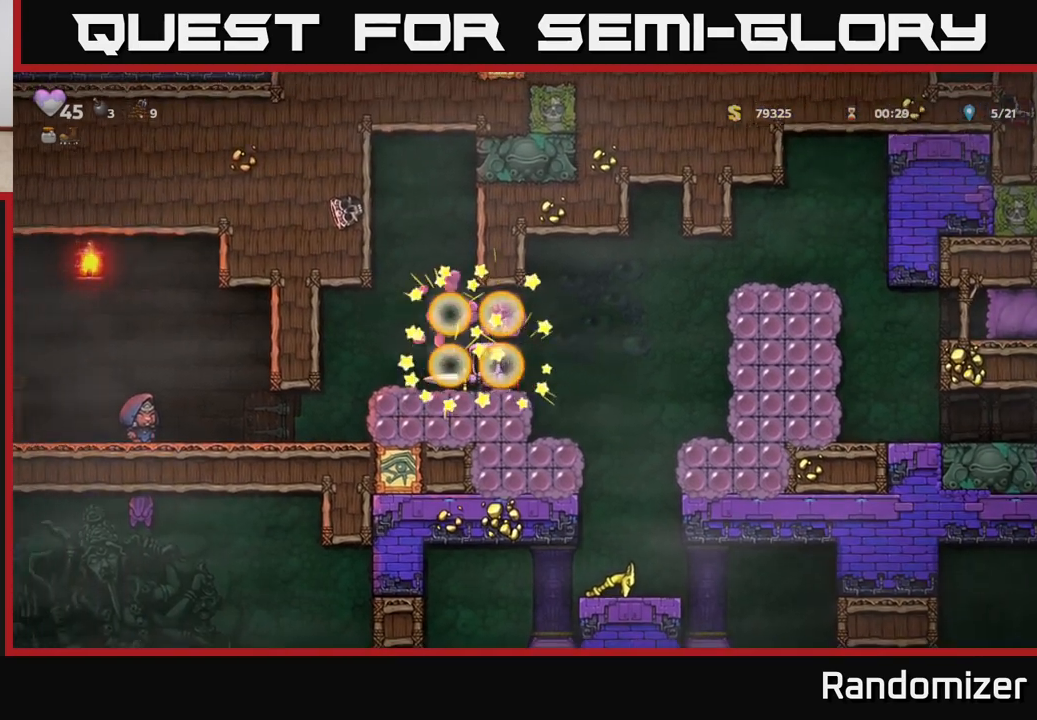
{"buttons": [], "left_stick": "left", "right_stick": "center", "events": [[50, "left_stick", "center"], [267, "left_stick", "left"]]}
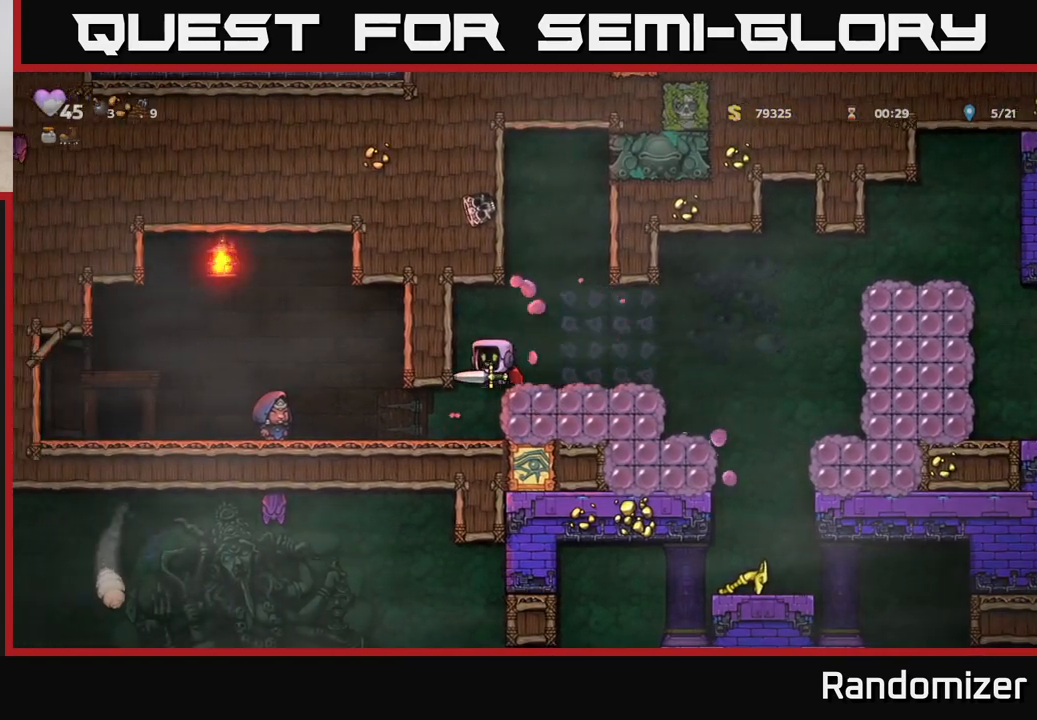
{"buttons": [], "left_stick": "left", "right_stick": "center", "events": [[67, "left_stick", "center"], [200, "left_stick", "left"]]}
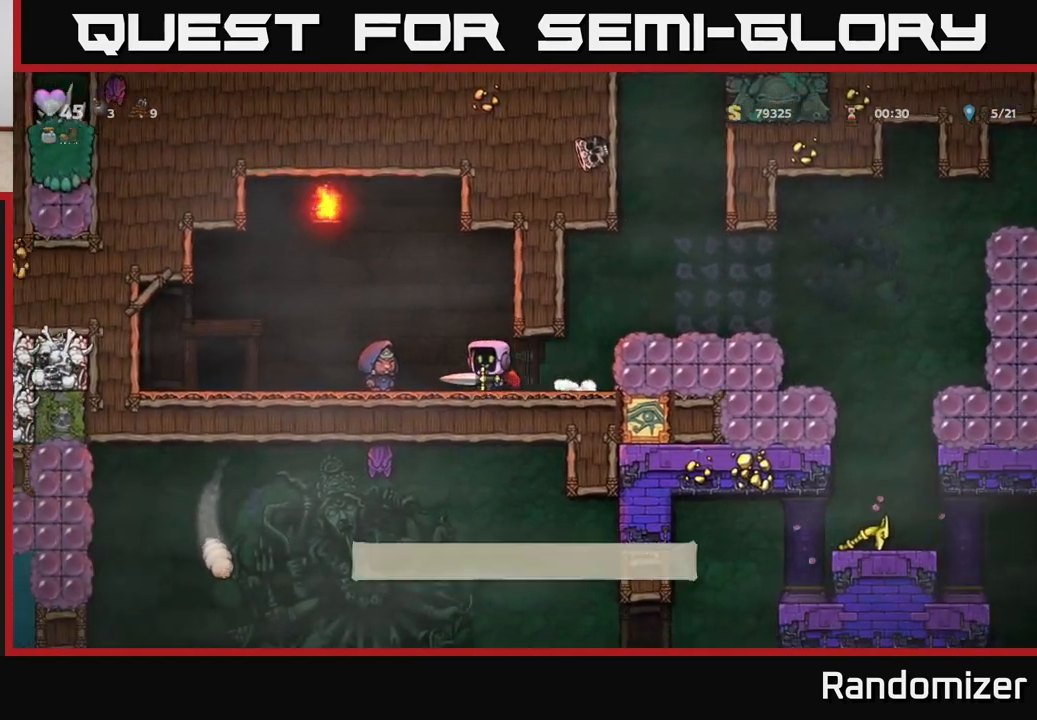
{"buttons": [], "left_stick": "center", "right_stick": "center", "events": [[133, "left_stick", "center"]]}
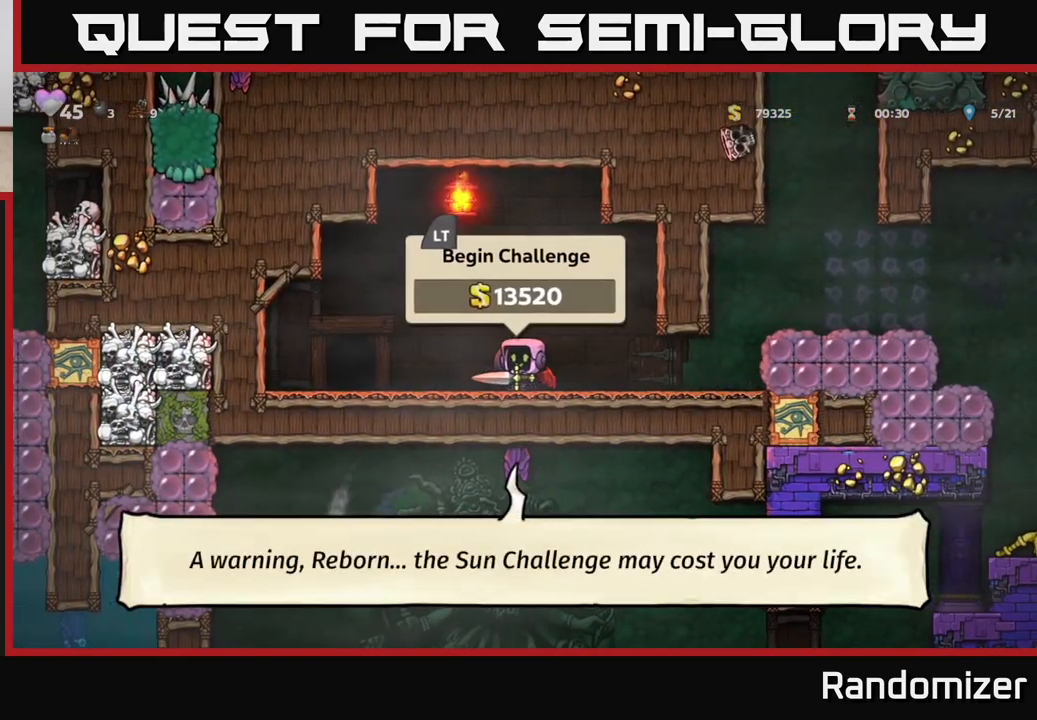
{"buttons": [], "left_stick": "center", "right_stick": "center", "events": []}
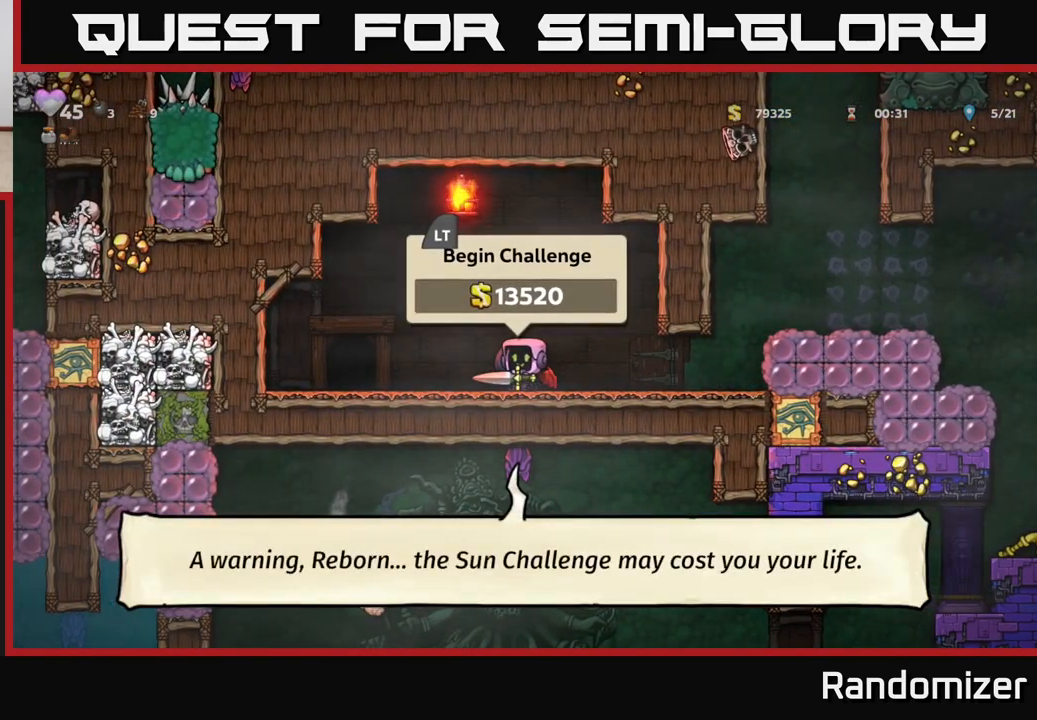
{"buttons": [], "left_stick": "left", "right_stick": "center", "events": [[383, "L2", "down"], [467, "L2", "up"], [467, "left_stick", "left"]]}
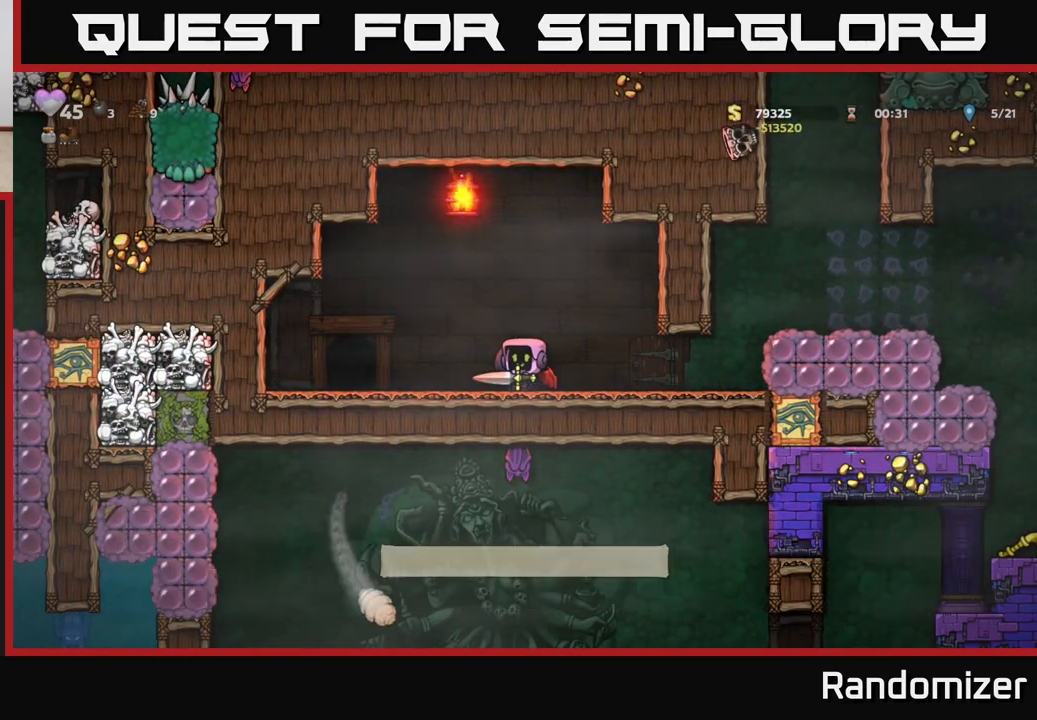
{"buttons": [], "left_stick": "center", "right_stick": "center", "events": [[350, "left_stick", "center"], [417, "L2", "down"], [483, "L2", "up"]]}
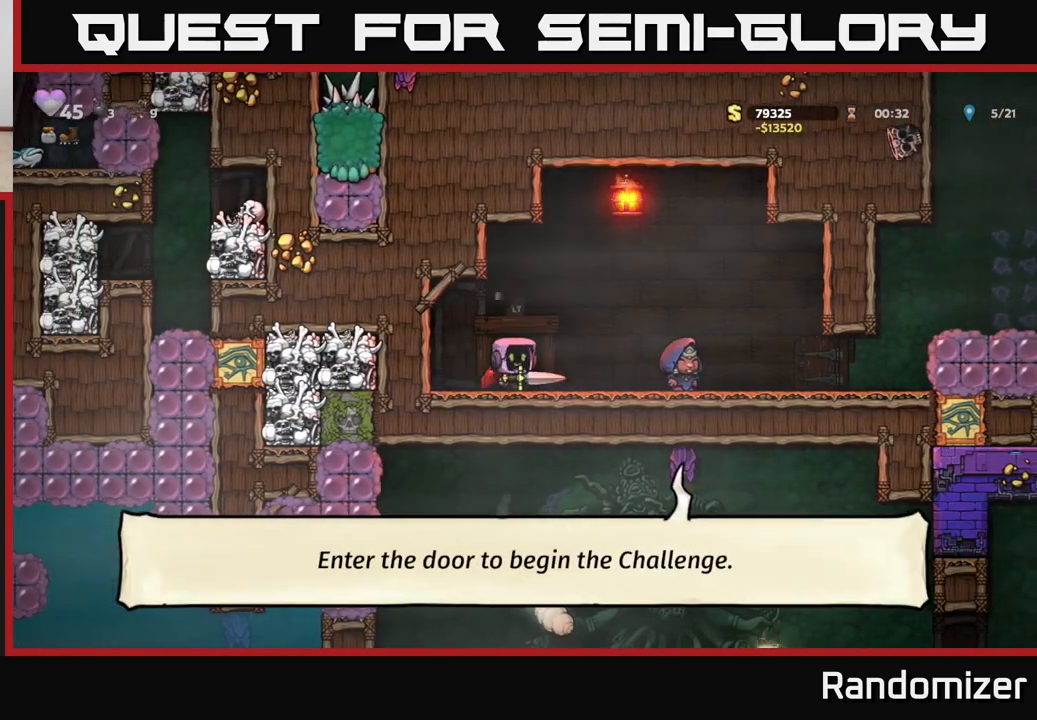
{"buttons": [], "left_stick": "center", "right_stick": "center", "events": [[67, "L2", "down"], [150, "L2", "up"], [217, "L2", "down"], [300, "L2", "up"]]}
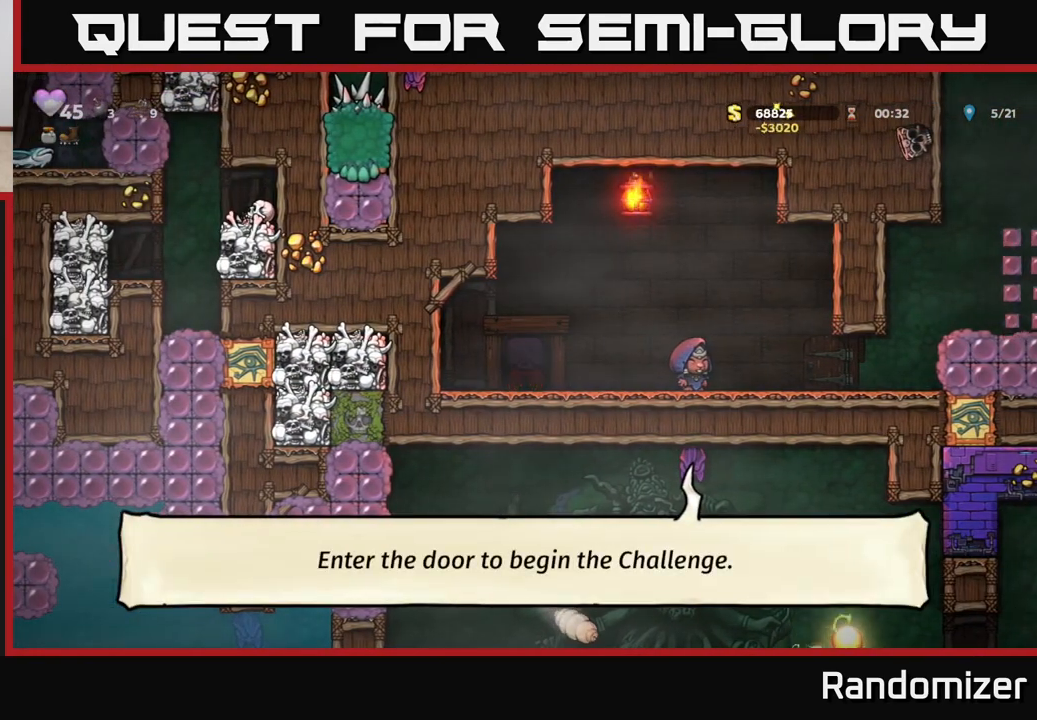
{"buttons": [], "left_stick": "center", "right_stick": "center", "events": []}
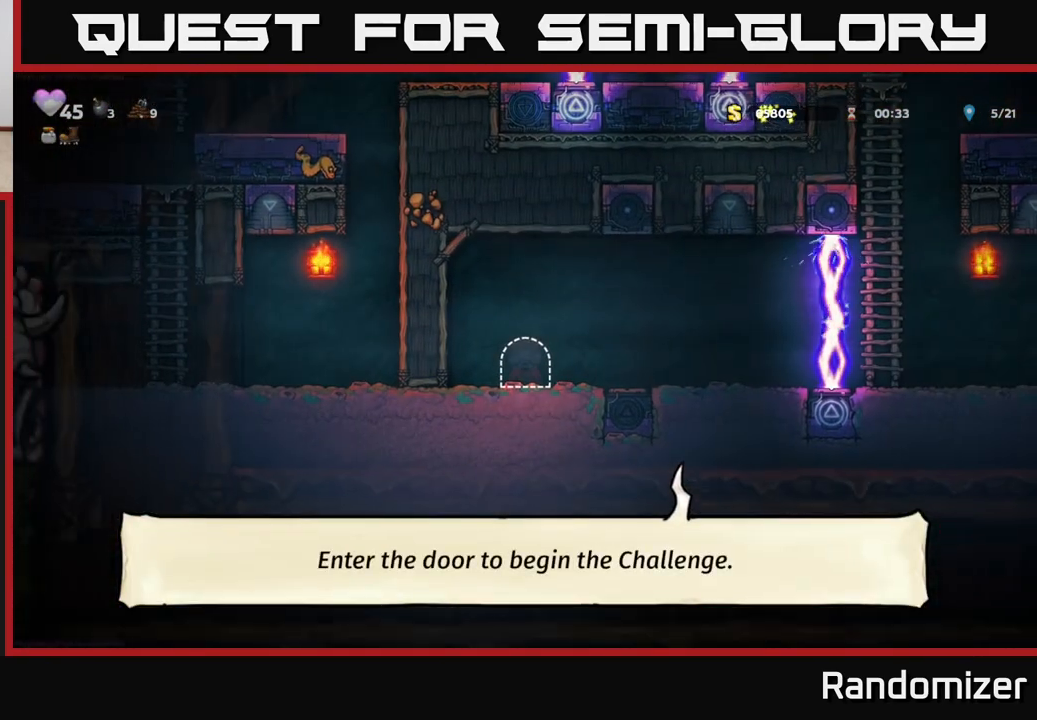
{"buttons": [], "left_stick": "center", "right_stick": "center", "events": []}
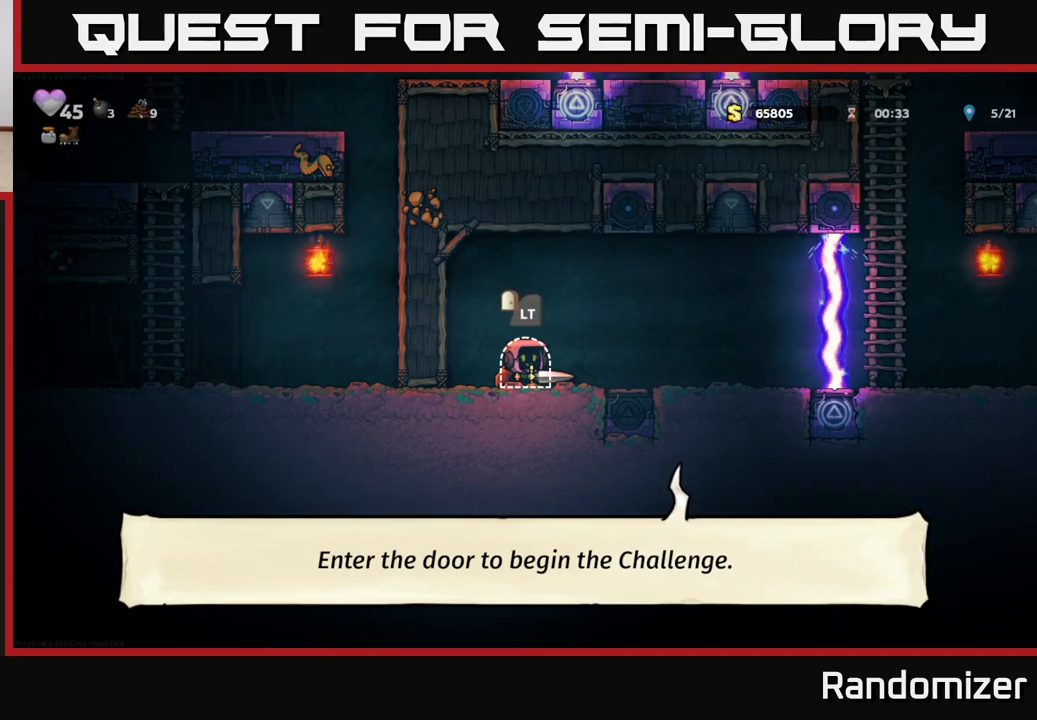
{"buttons": [], "left_stick": "right", "right_stick": "center", "events": [[83, "left_stick", "right"]]}
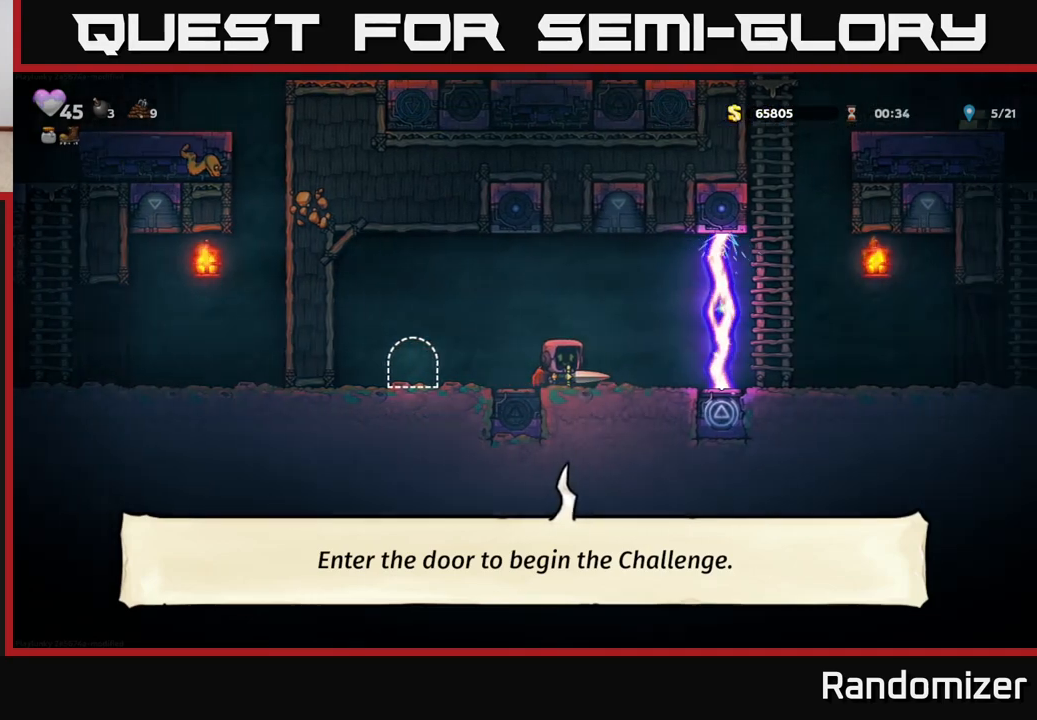
{"buttons": [], "left_stick": "center", "right_stick": "center", "events": [[83, "left_stick", "center"]]}
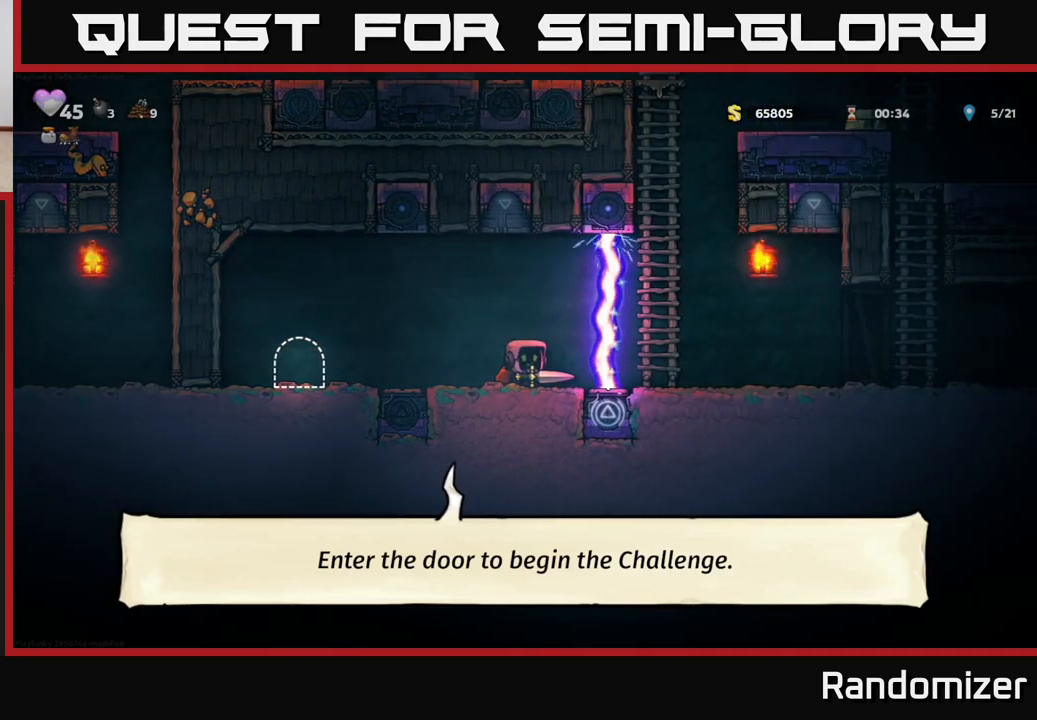
{"buttons": [], "left_stick": "center", "right_stick": "center", "events": []}
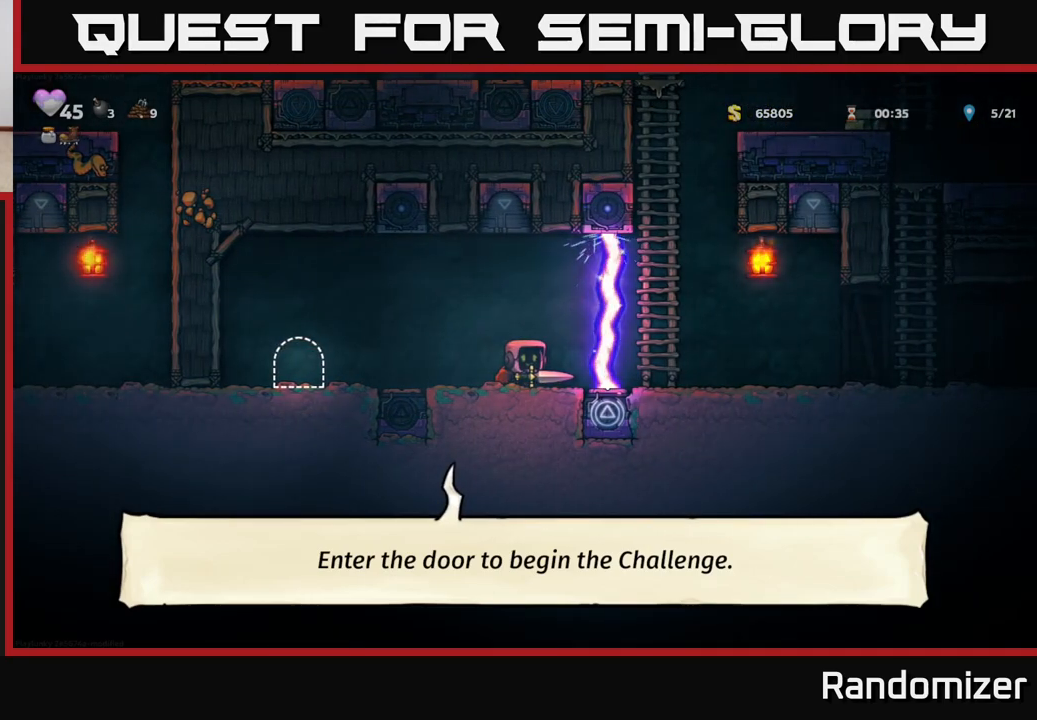
{"buttons": [], "left_stick": "center", "right_stick": "center", "events": []}
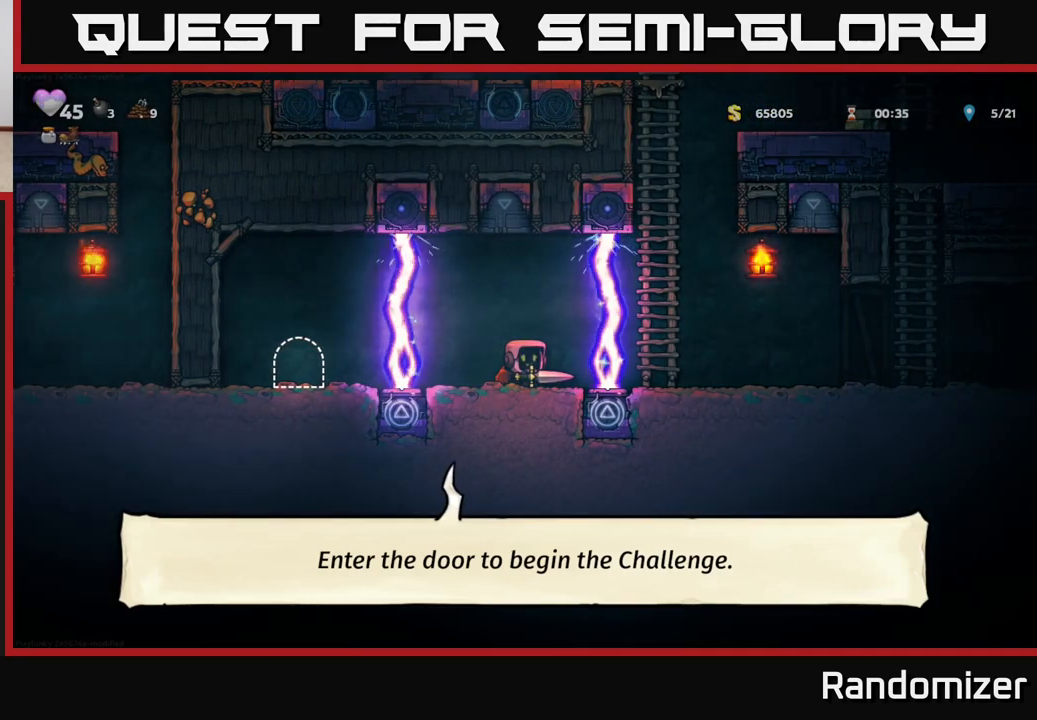
{"buttons": [], "left_stick": "center", "right_stick": "center", "events": []}
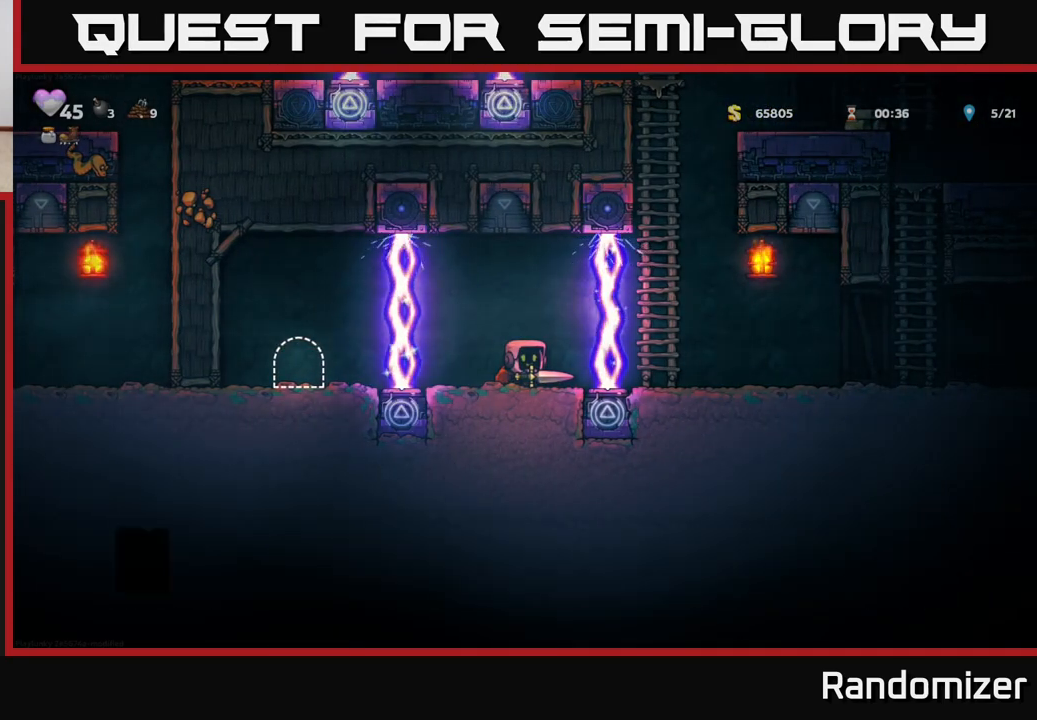
{"buttons": [], "left_stick": "center", "right_stick": "center", "events": []}
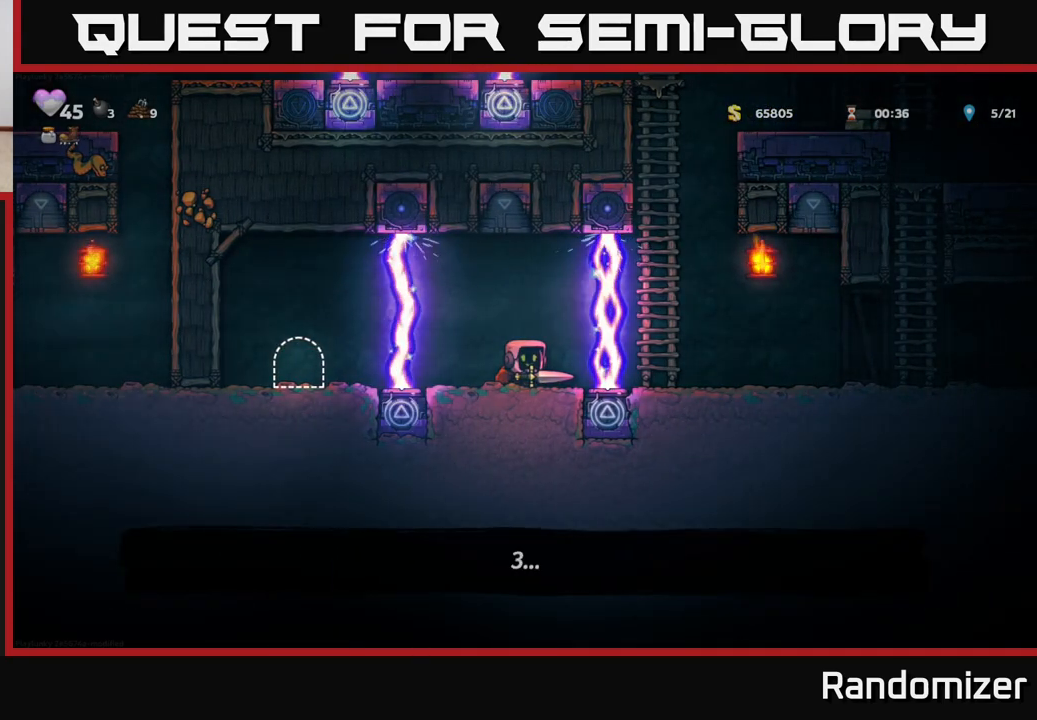
{"buttons": [], "left_stick": "center", "right_stick": "center", "events": []}